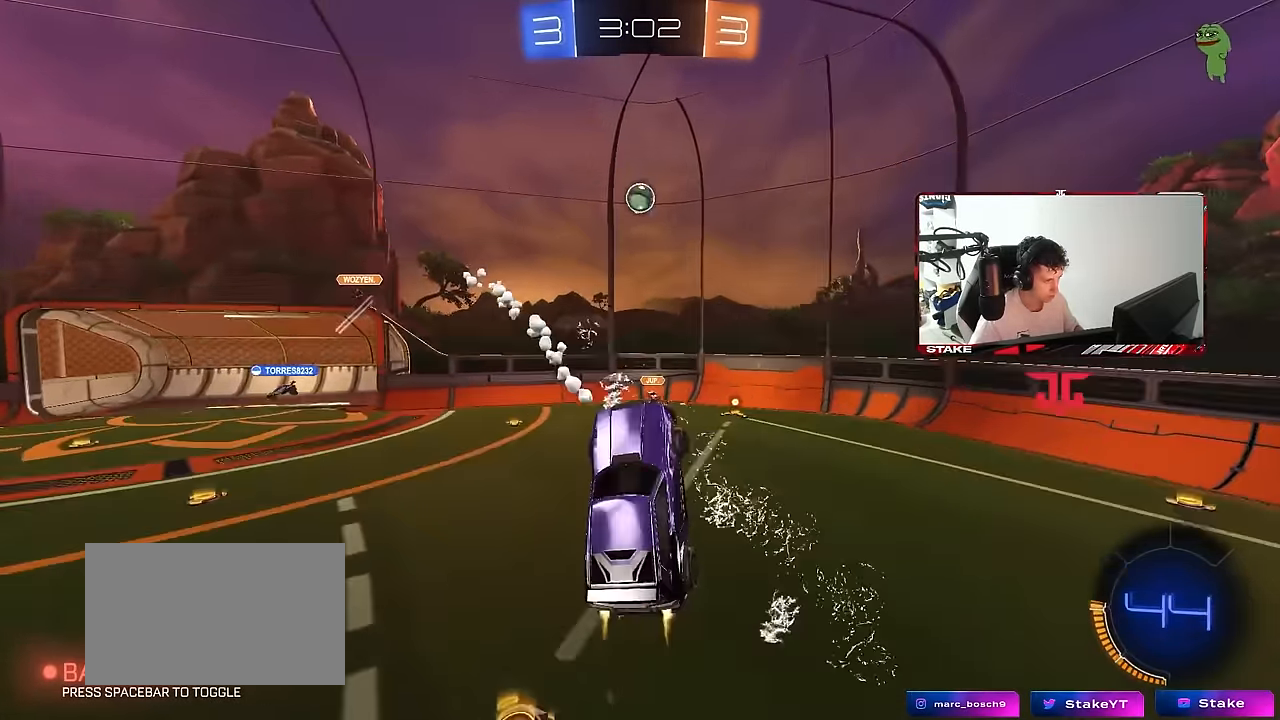
Gameplay with keyboard and mouse; each line is a JSON object with the keys and mouse buttons held at the frame after it. "events" lists presses ("down") and releases ("up") of "1", "2", "3", "4", "5", "a", "alt", "c", "caps_lock", "ctrl", "d", "e", "f", "g", "q", "r", "s", "shift", "space", "t", "tab", "v", "w", "x", "z", "mouse_left", "mouse_wheel" and "mouse_right" between this image and that frame as [ms after this image, input, new state], when the widget could be followed in between. "mouse_left", "mouse_wheel", "mouse_right" = the "left", "wheel", "right" buttons of the "mouse" list. No other keys are recorded. "wheel" means that the mouse wheel is clicked or scrolled. "mouse_move" is the direction in which the mouse moves at that frame (one of eight, or "still"), when it could be read.
{"keys": ["a"], "mouse": [], "mouse_move": "still", "events": [[33, "mouse_left", "up"], [83, "shift", "up"], [83, "w", "down"], [183, "mouse_left", "down"], [183, "w", "up"], [266, "d", "up"], [316, "shift", "down"], [416, "a", "down"], [466, "mouse_left", "up"], [466, "shift", "up"]]}
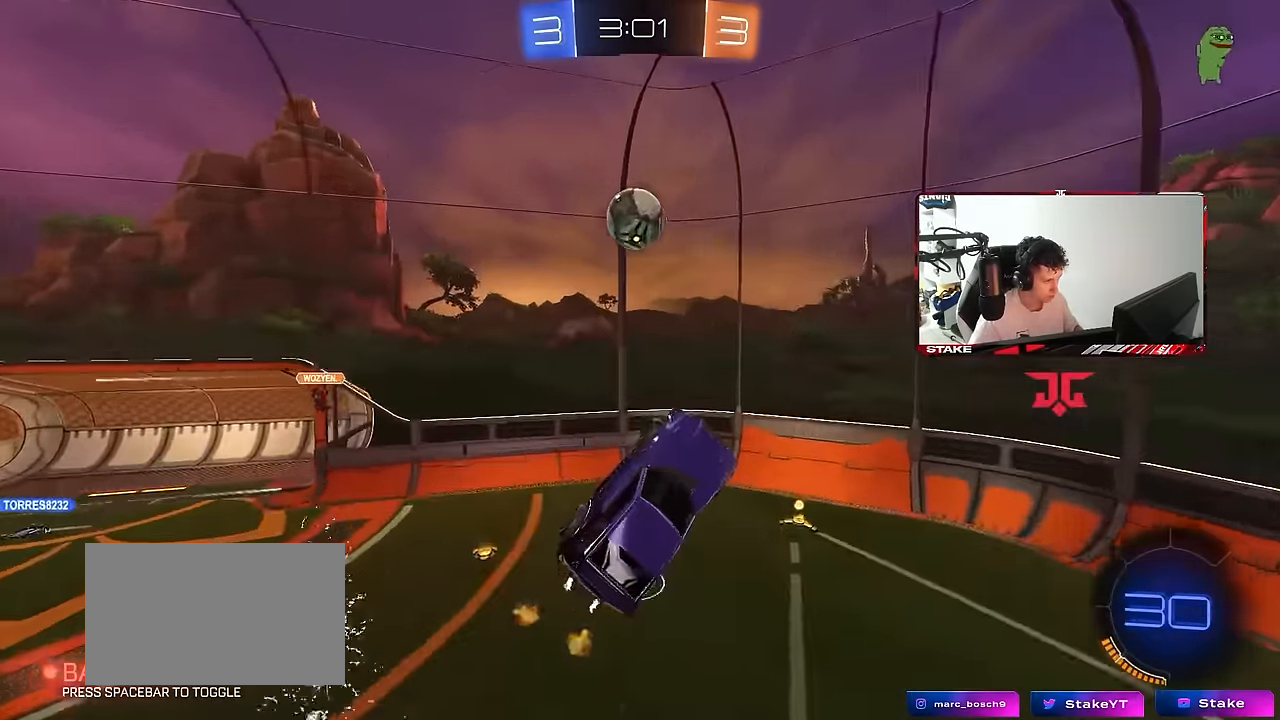
{"keys": ["a", "shift", "w"], "mouse": [], "mouse_move": "still", "events": [[50, "w", "down"], [333, "shift", "down"]]}
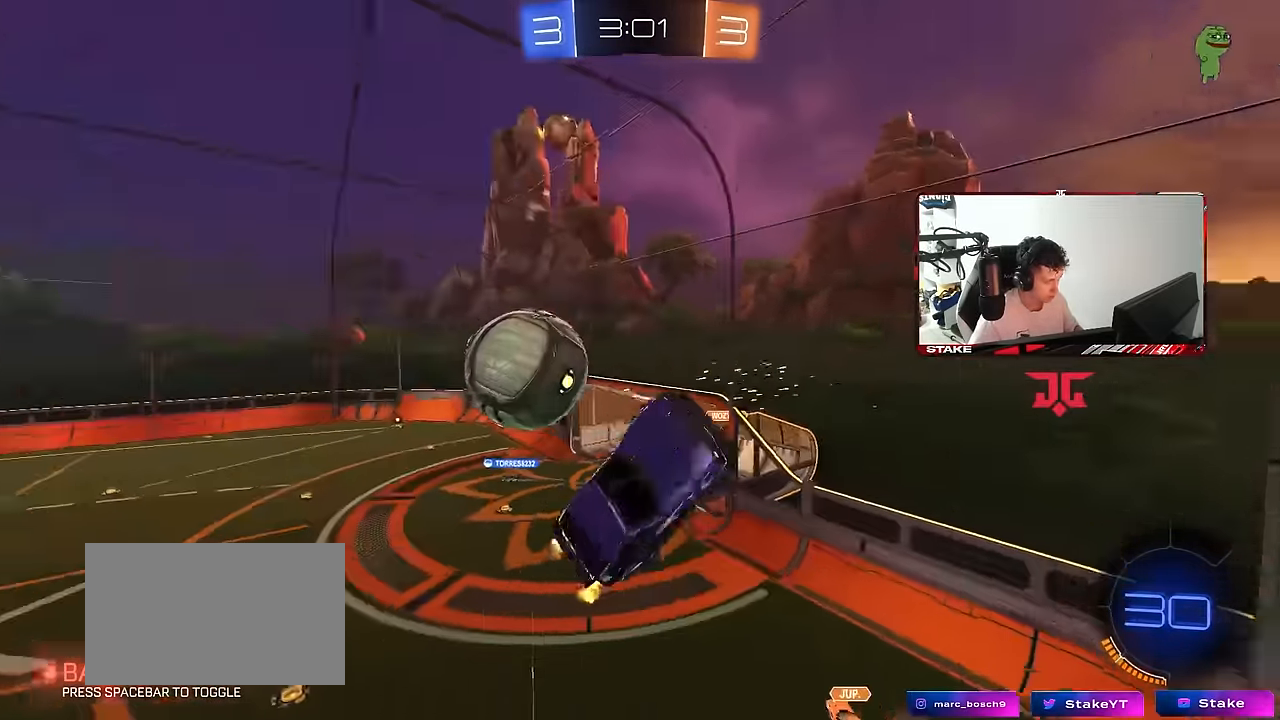
{"keys": ["a", "w"], "mouse": [], "mouse_move": "still", "events": [[66, "shift", "up"], [116, "w", "up"], [450, "w", "down"]]}
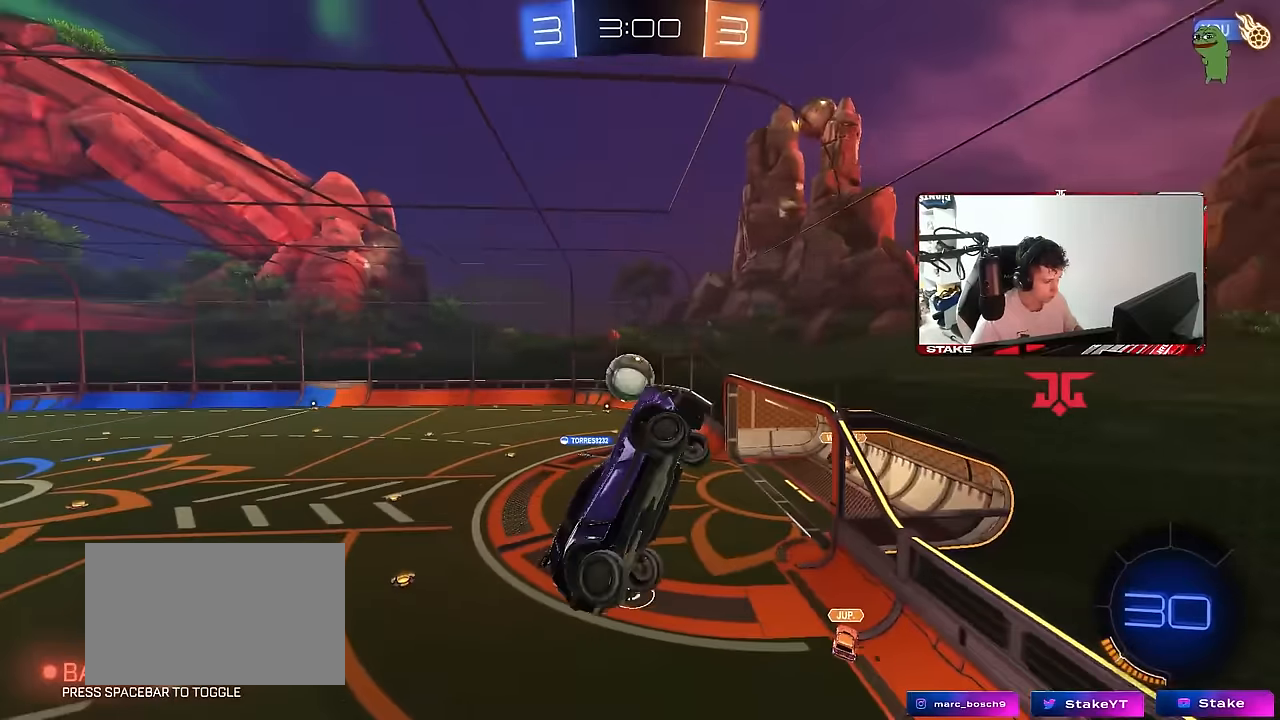
{"keys": ["a"], "mouse": [], "mouse_move": "still", "events": [[33, "w", "up"], [183, "s", "down"], [183, "shift", "down"], [266, "shift", "up"], [316, "a", "up"], [316, "d", "down"], [366, "s", "up"], [416, "d", "up"], [500, "a", "down"]]}
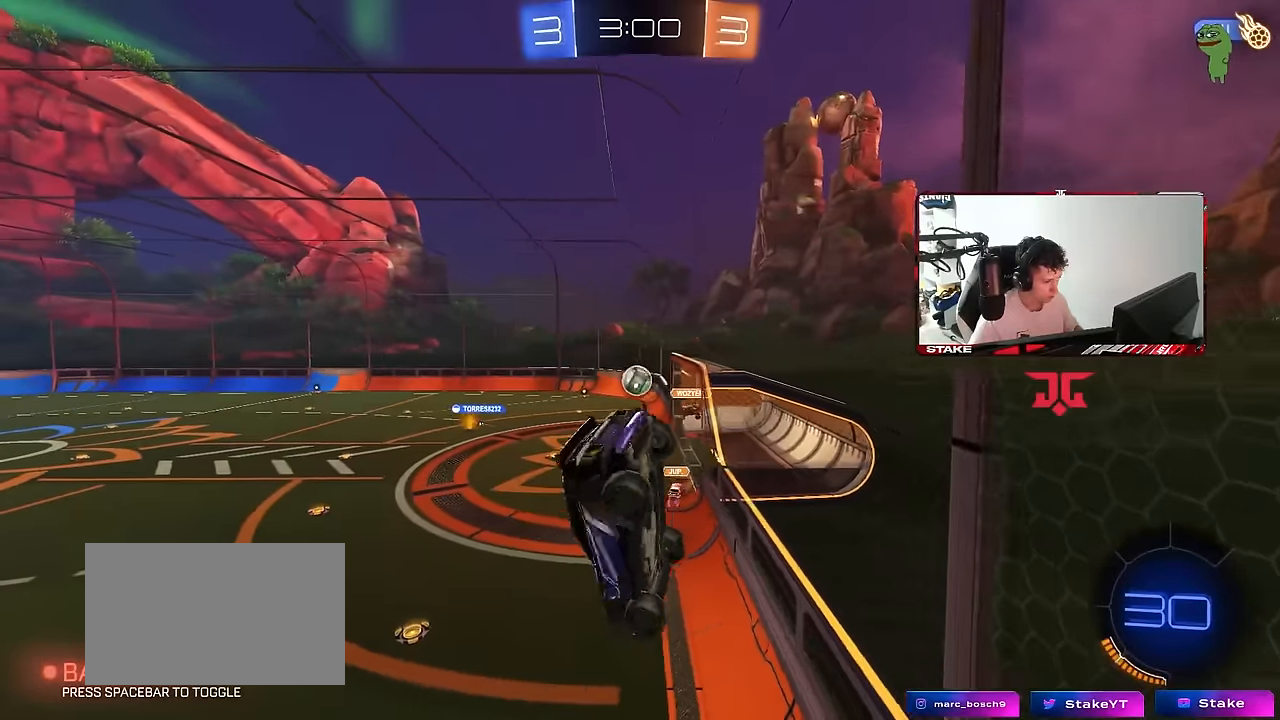
{"keys": ["a", "w"], "mouse": [], "mouse_move": "still", "events": [[100, "w", "down"], [233, "a", "up"], [433, "a", "down"]]}
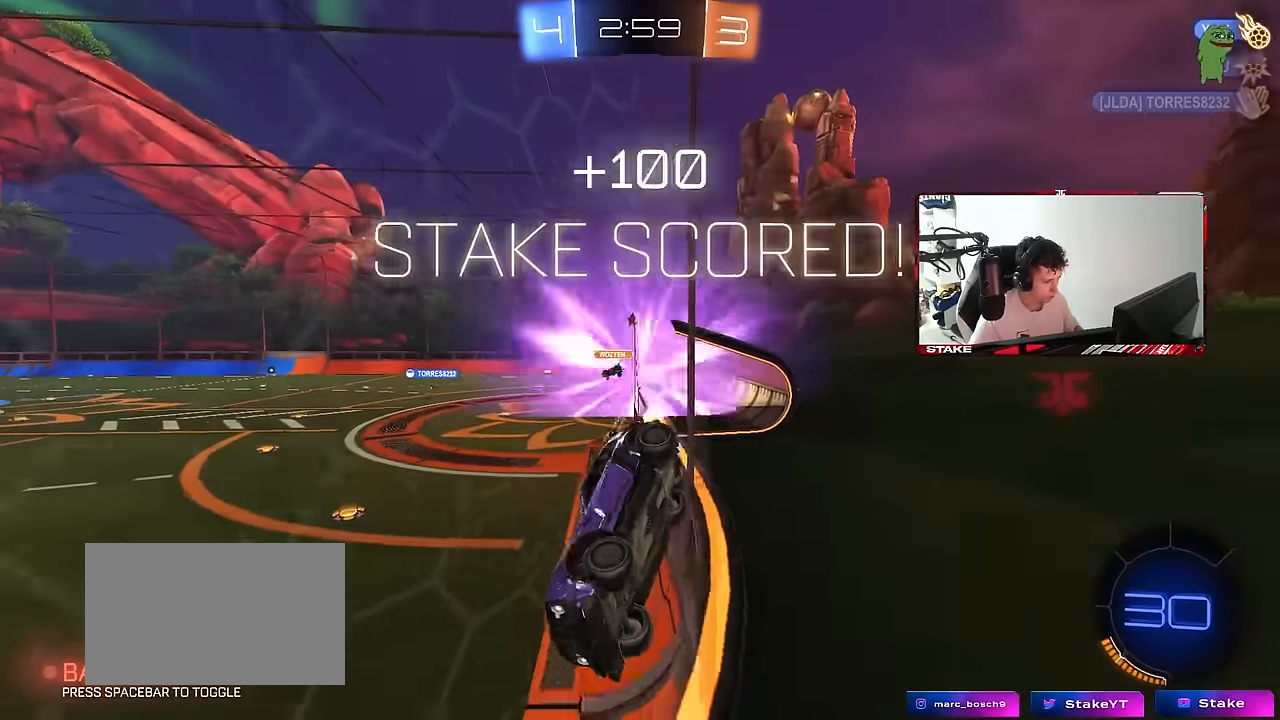
{"keys": ["d", "w"], "mouse": [], "mouse_move": "up-left", "events": [[16, "a", "up"], [116, "d", "down"], [300, "shift", "down"], [400, "shift", "up"]]}
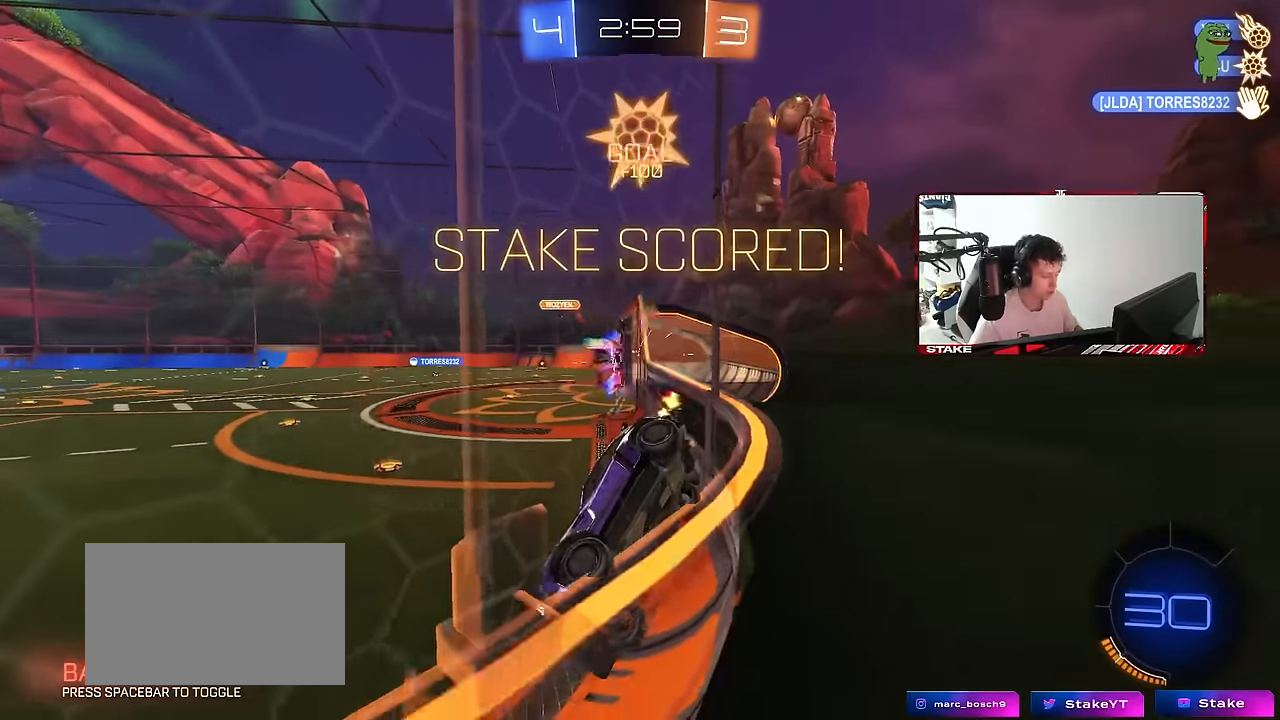
{"keys": ["w"], "mouse": ["left"], "mouse_move": "still", "events": [[33, "d", "up"], [33, "tab", "down"], [133, "mouse_left", "down"], [216, "d", "down"], [366, "d", "up"], [416, "tab", "up"]]}
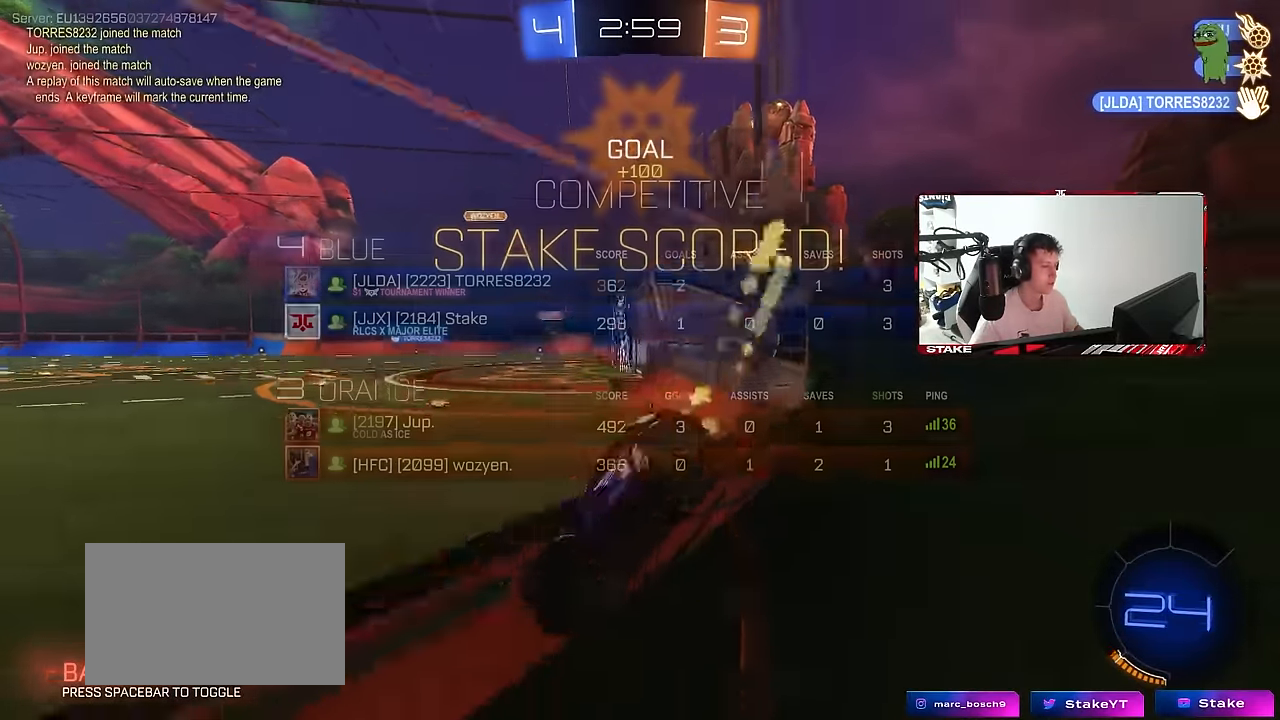
{"keys": ["a", "shift", "w"], "mouse": ["left"], "mouse_move": "still", "events": [[183, "d", "down"], [283, "mouse_right", "down"], [283, "shift", "down"], [283, "w", "up"], [383, "mouse_right", "up"], [433, "d", "up"], [433, "w", "down"], [483, "a", "down"]]}
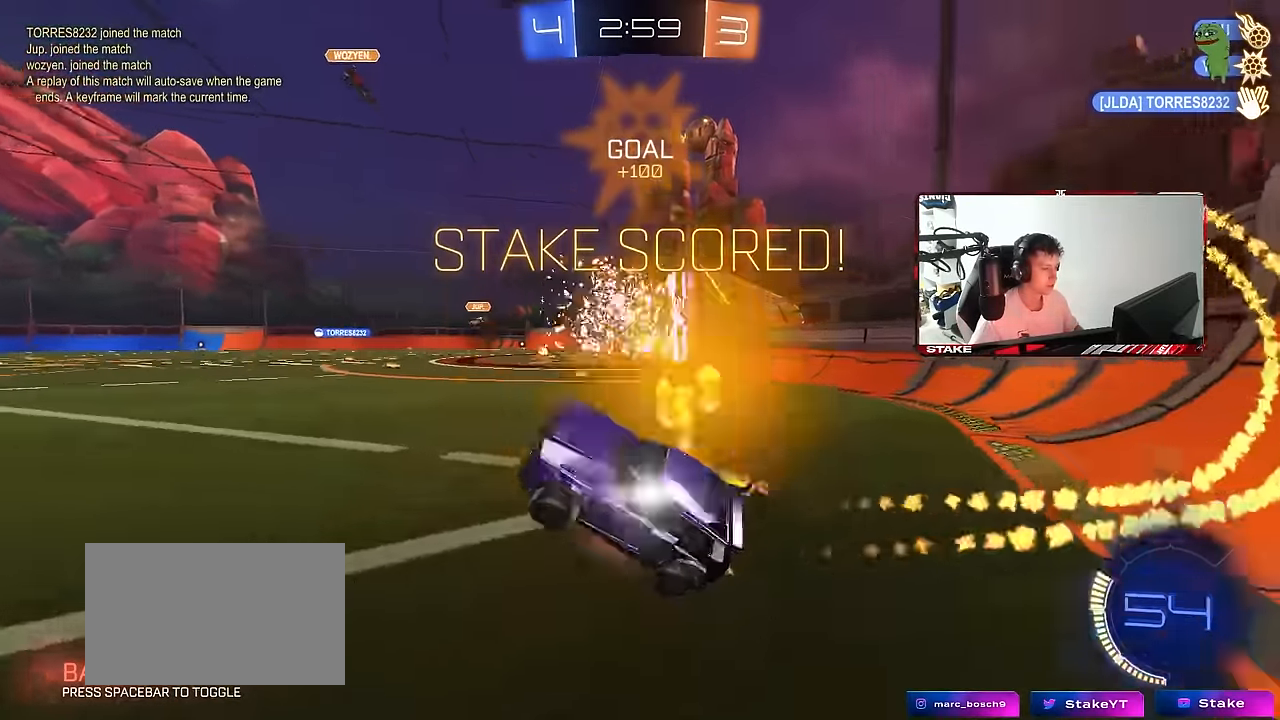
{"keys": ["a", "s", "shift"], "mouse": [], "mouse_move": "still", "events": [[16, "mouse_right", "down"], [116, "s", "down"], [116, "w", "up"], [200, "mouse_right", "up"], [250, "space", "down"], [400, "mouse_left", "up"], [450, "space", "up"]]}
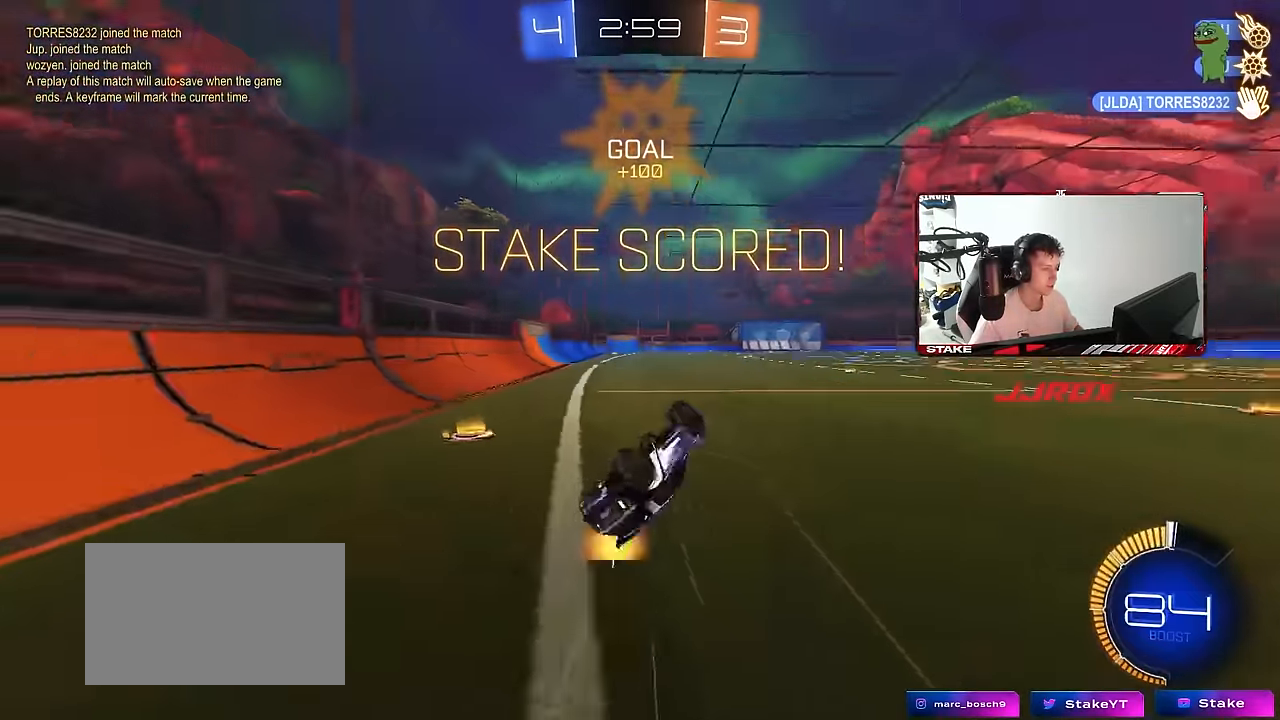
{"keys": ["shift"], "mouse": [], "mouse_move": "still", "events": [[33, "s", "up"], [183, "s", "down"], [316, "a", "up"], [316, "s", "up"], [416, "d", "down"], [500, "d", "up"]]}
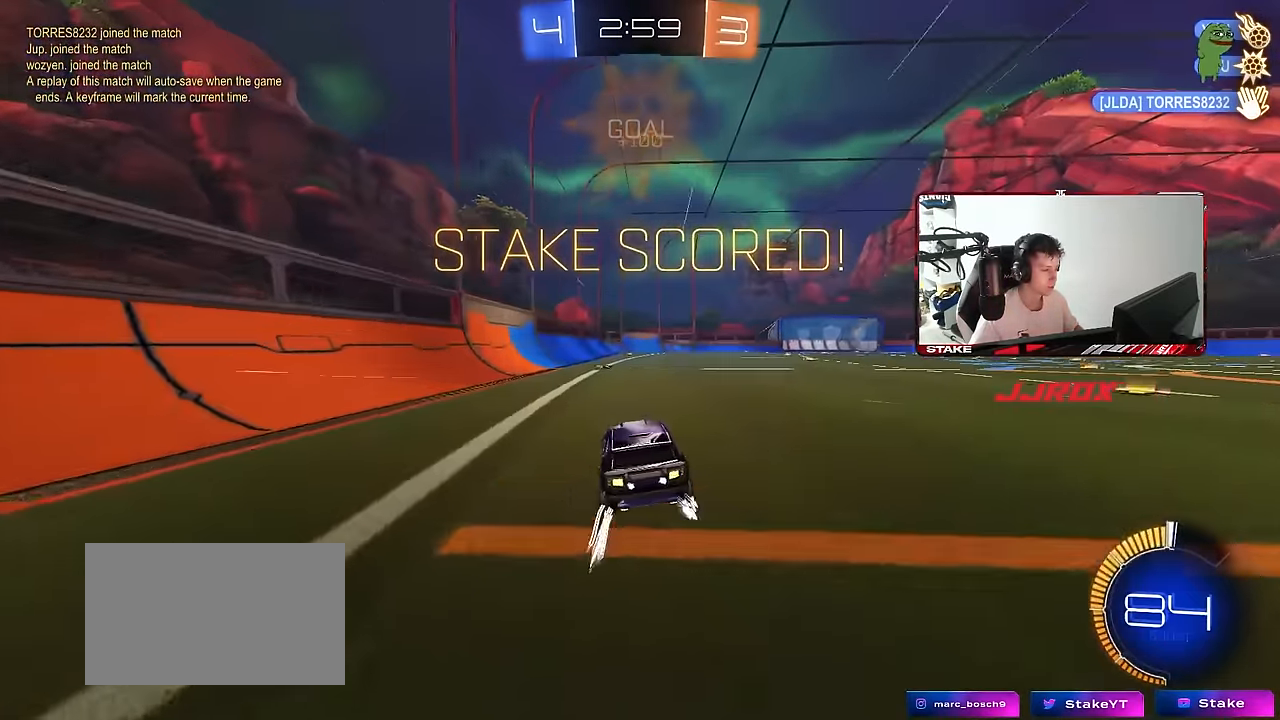
{"keys": ["shift", "w"], "mouse": [], "mouse_move": "still", "events": [[100, "mouse_right", "down"], [183, "s", "down"], [233, "mouse_right", "up"], [283, "a", "down"], [383, "a", "up"], [383, "s", "up"], [483, "w", "down"]]}
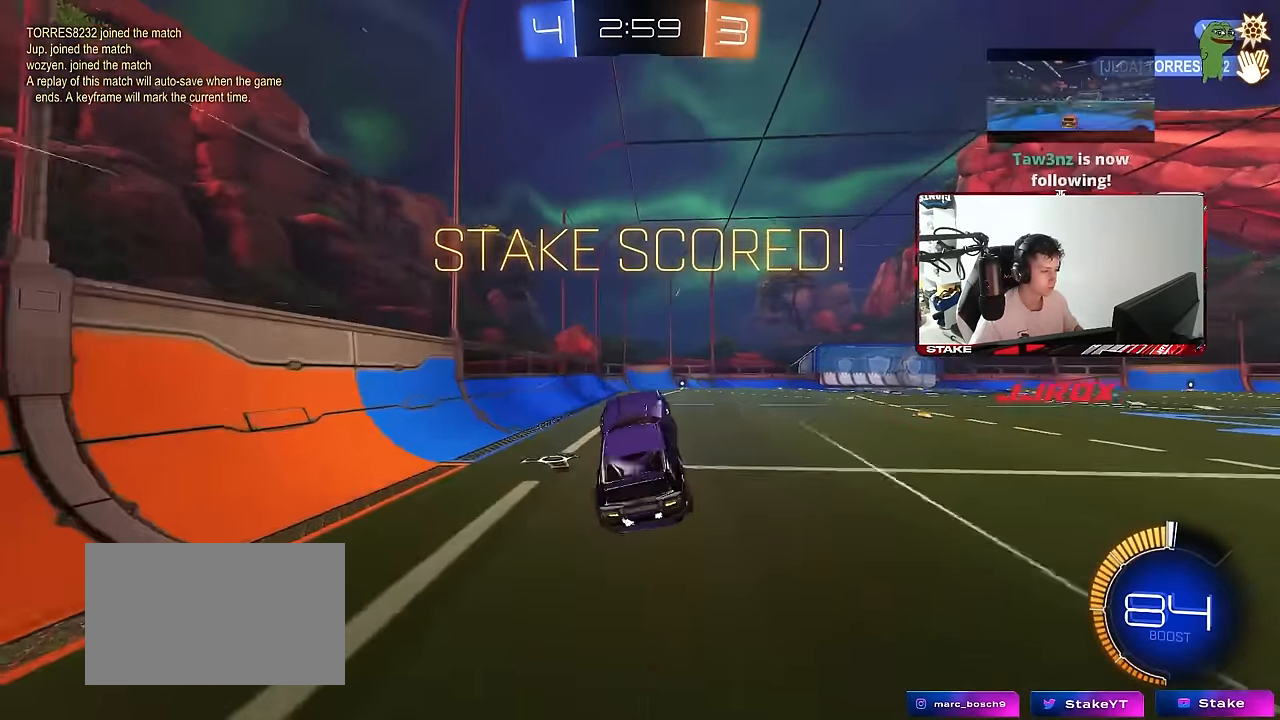
{"keys": ["a", "s", "shift"], "mouse": [], "mouse_move": "still", "events": [[66, "a", "down"], [66, "mouse_right", "down"], [116, "s", "down"], [116, "w", "up"], [200, "mouse_left", "down"], [200, "mouse_right", "up"], [450, "mouse_left", "up"]]}
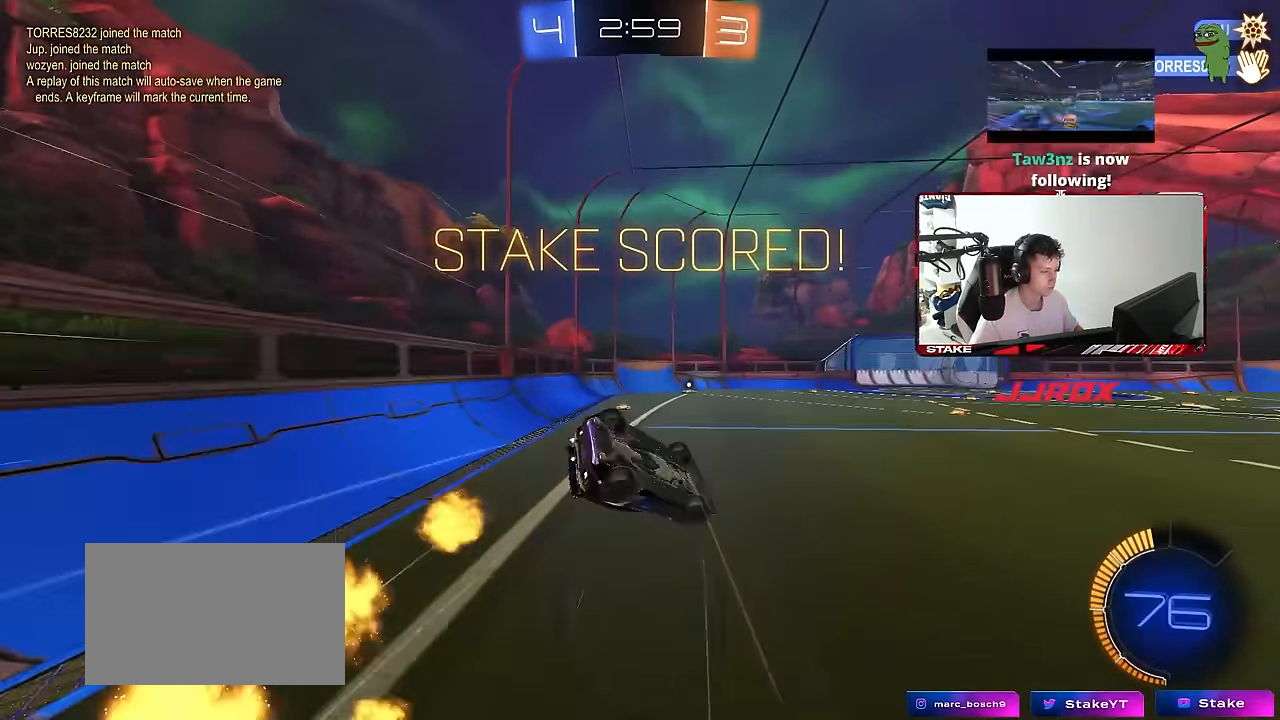
{"keys": ["a", "shift"], "mouse": ["right"], "mouse_move": "still", "events": [[83, "mouse_left", "down"], [183, "s", "up"], [216, "mouse_left", "up"], [316, "s", "down"], [500, "mouse_right", "down"], [500, "s", "up"]]}
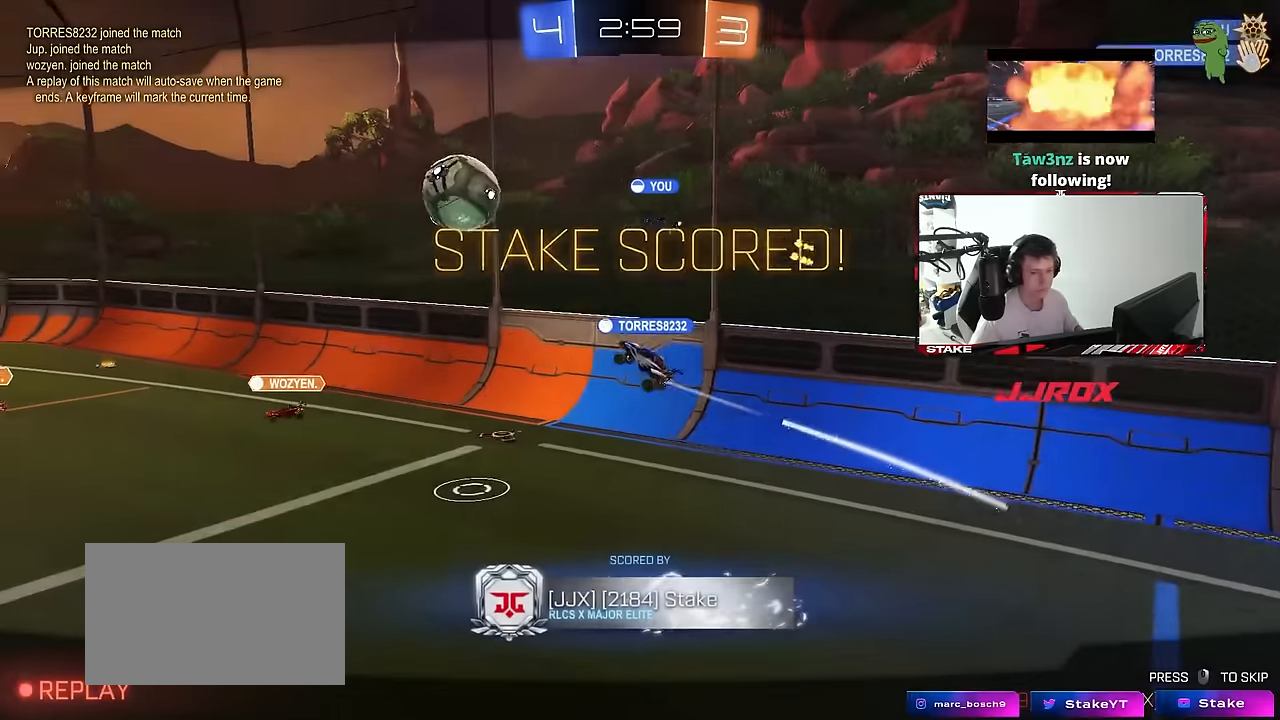
{"keys": [], "mouse": ["right"], "mouse_move": "still", "events": [[50, "a", "up"], [50, "shift", "up"], [100, "mouse_right", "up"], [200, "mouse_right", "down"], [333, "mouse_right", "up"], [433, "mouse_right", "down"]]}
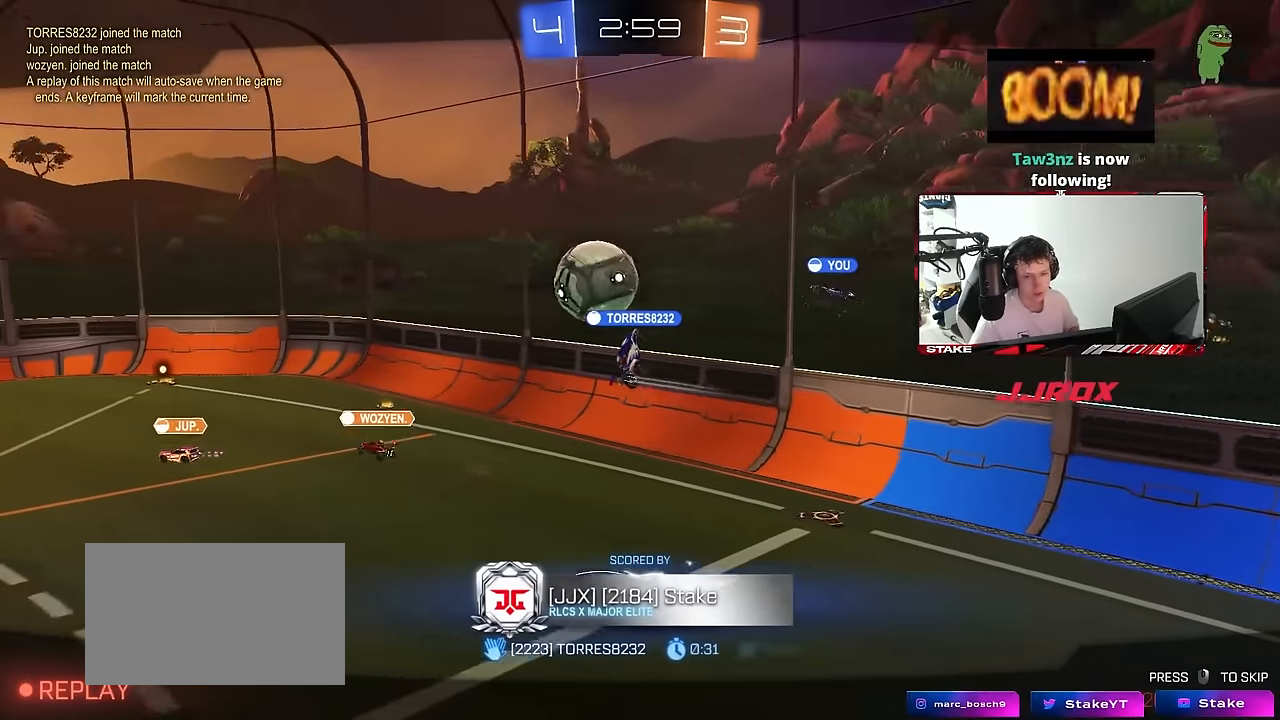
{"keys": [], "mouse": [], "mouse_move": "still", "events": [[116, "mouse_right", "up"]]}
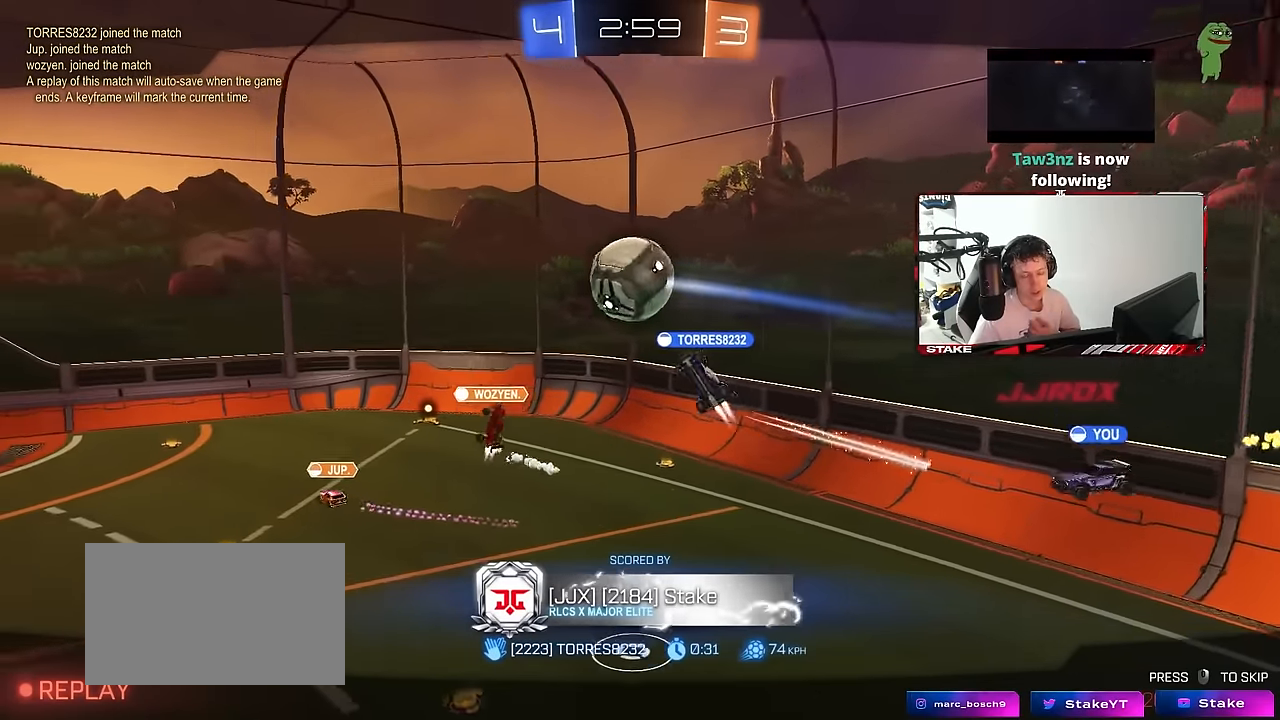
{"keys": [], "mouse": ["right"], "mouse_move": "still", "events": [[33, "mouse_right", "down"], [266, "mouse_right", "up"], [366, "mouse_right", "down"]]}
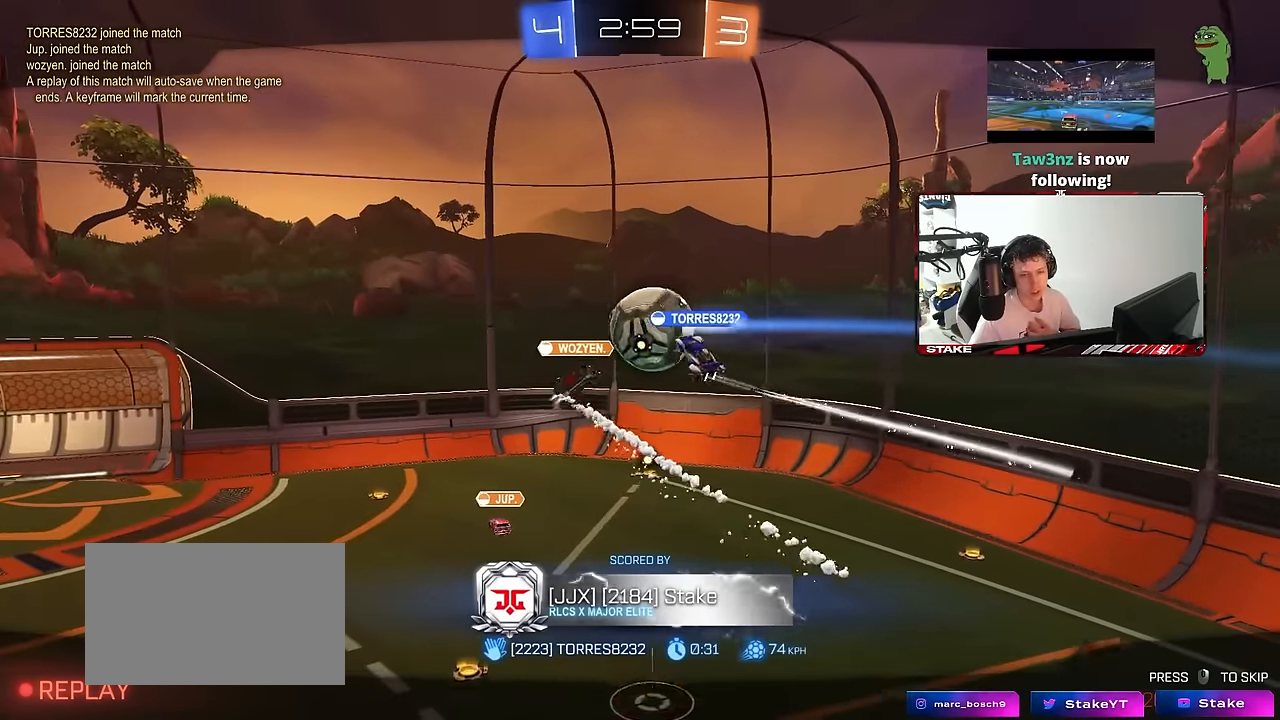
{"keys": [], "mouse": ["right"], "mouse_move": "still", "events": [[50, "mouse_right", "up"], [100, "mouse_right", "down"], [333, "mouse_right", "up"], [383, "mouse_right", "down"]]}
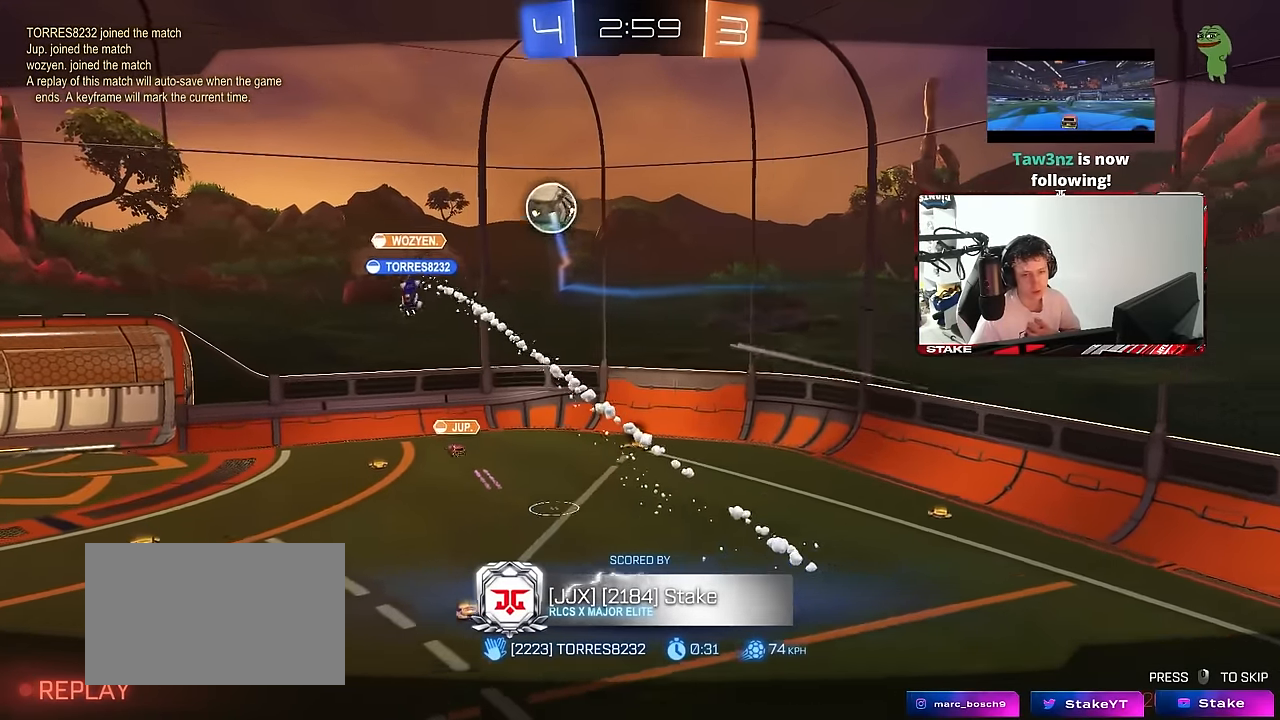
{"keys": [], "mouse": ["right"], "mouse_move": "still", "events": [[116, "mouse_right", "up"], [166, "mouse_right", "down"], [350, "mouse_right", "up"], [400, "mouse_right", "down"]]}
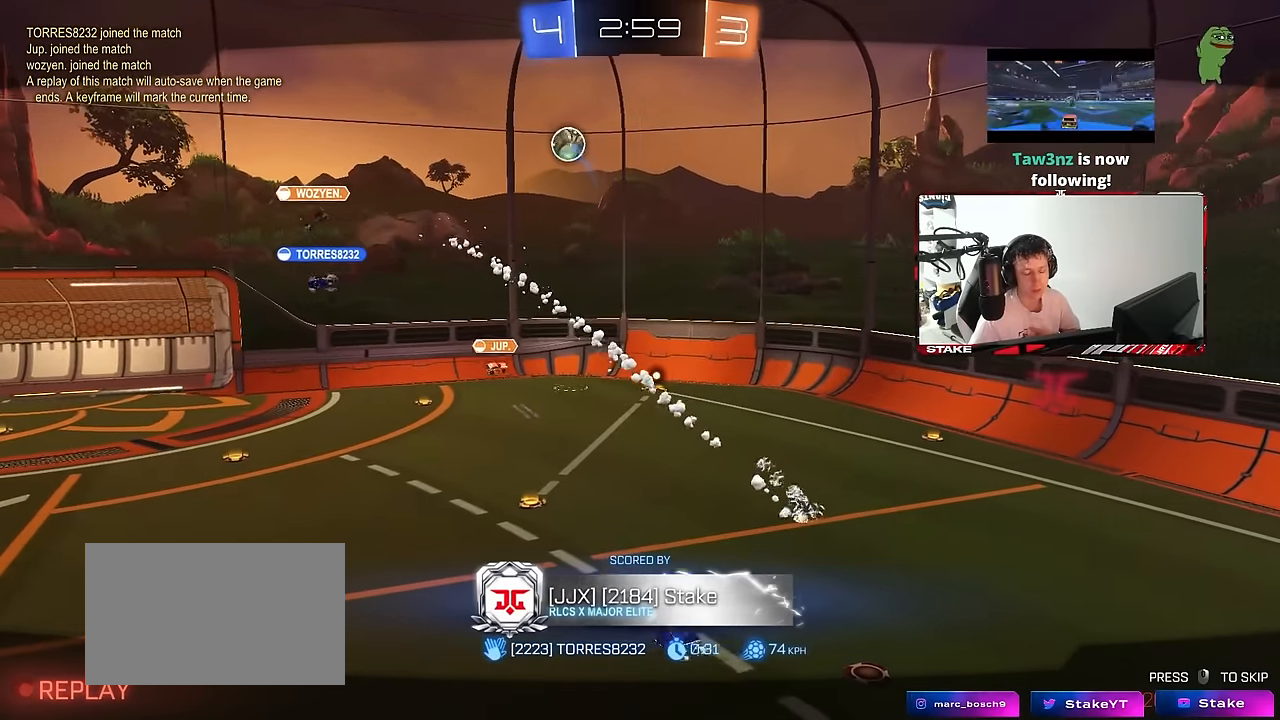
{"keys": [], "mouse": ["right"], "mouse_move": "still", "events": [[133, "mouse_right", "up"], [183, "mouse_right", "down"], [366, "mouse_right", "up"], [416, "mouse_right", "down"]]}
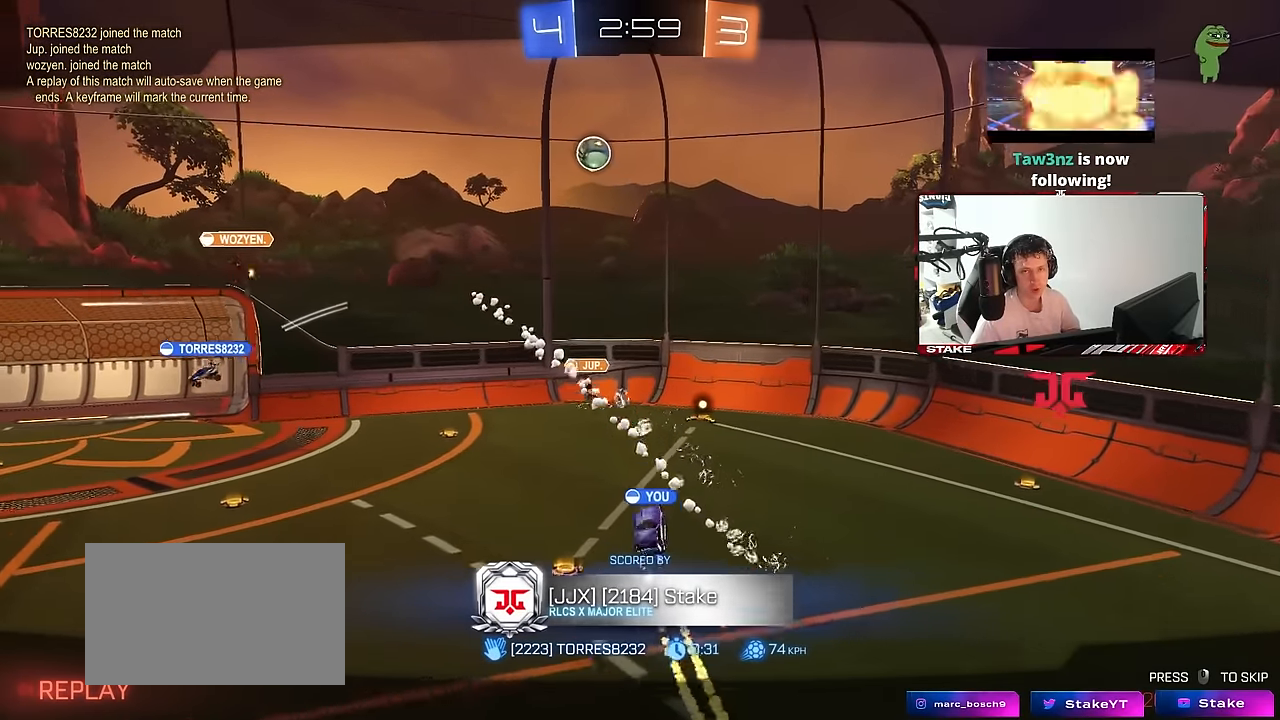
{"keys": [], "mouse": [], "mouse_move": "still", "events": [[100, "mouse_right", "up"], [150, "mouse_right", "down"], [333, "mouse_right", "up"]]}
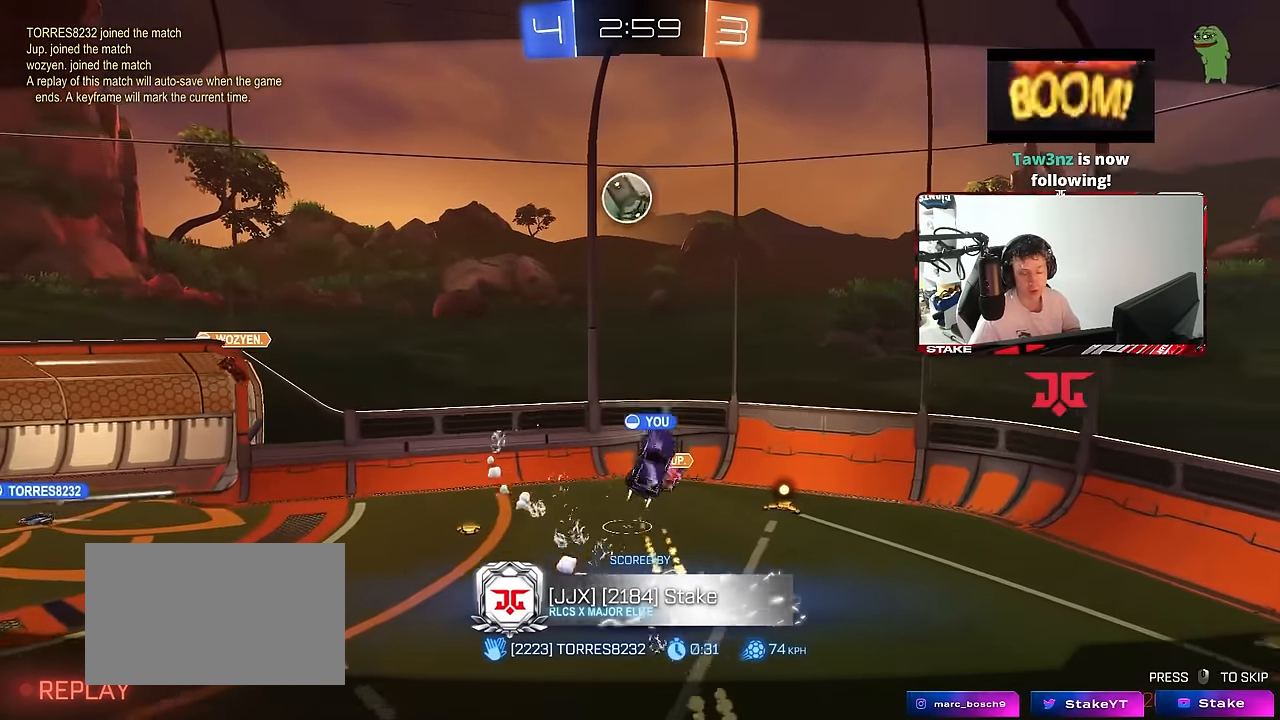
{"keys": [], "mouse": [], "mouse_move": "up", "events": [[433, "mouse_right", "down"], [483, "mouse_right", "up"]]}
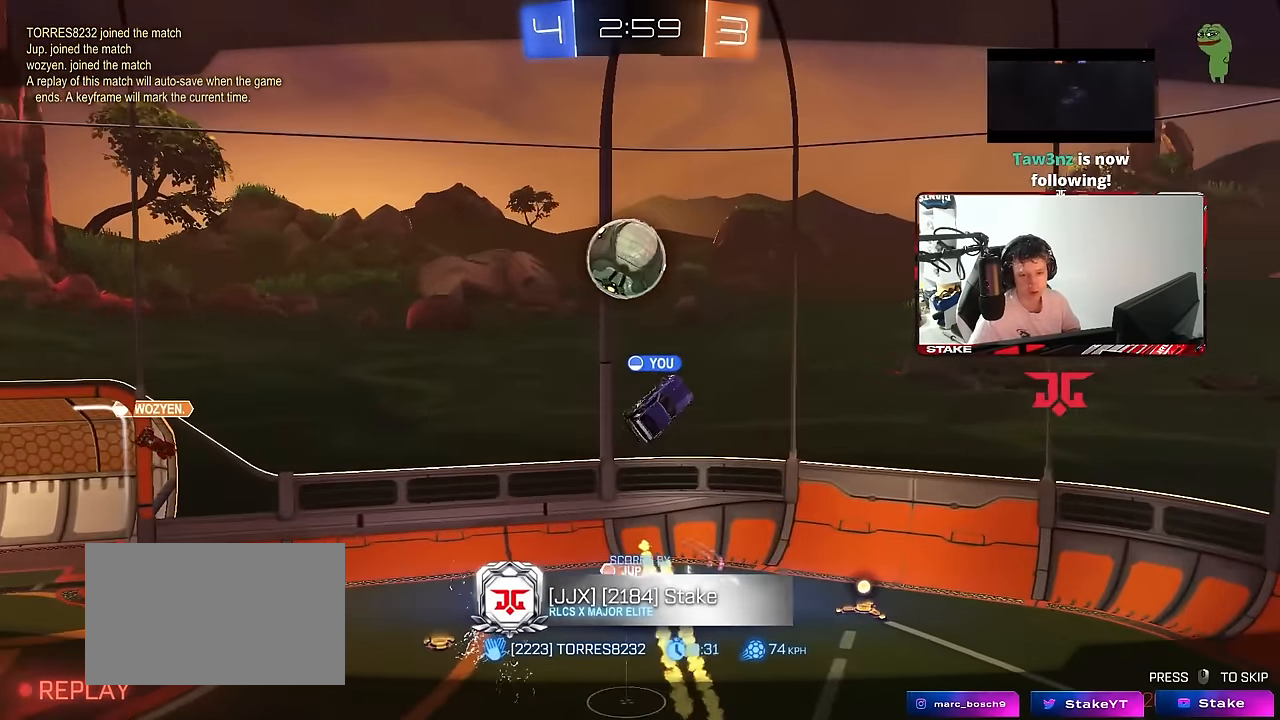
{"keys": [], "mouse": [], "mouse_move": "still", "events": []}
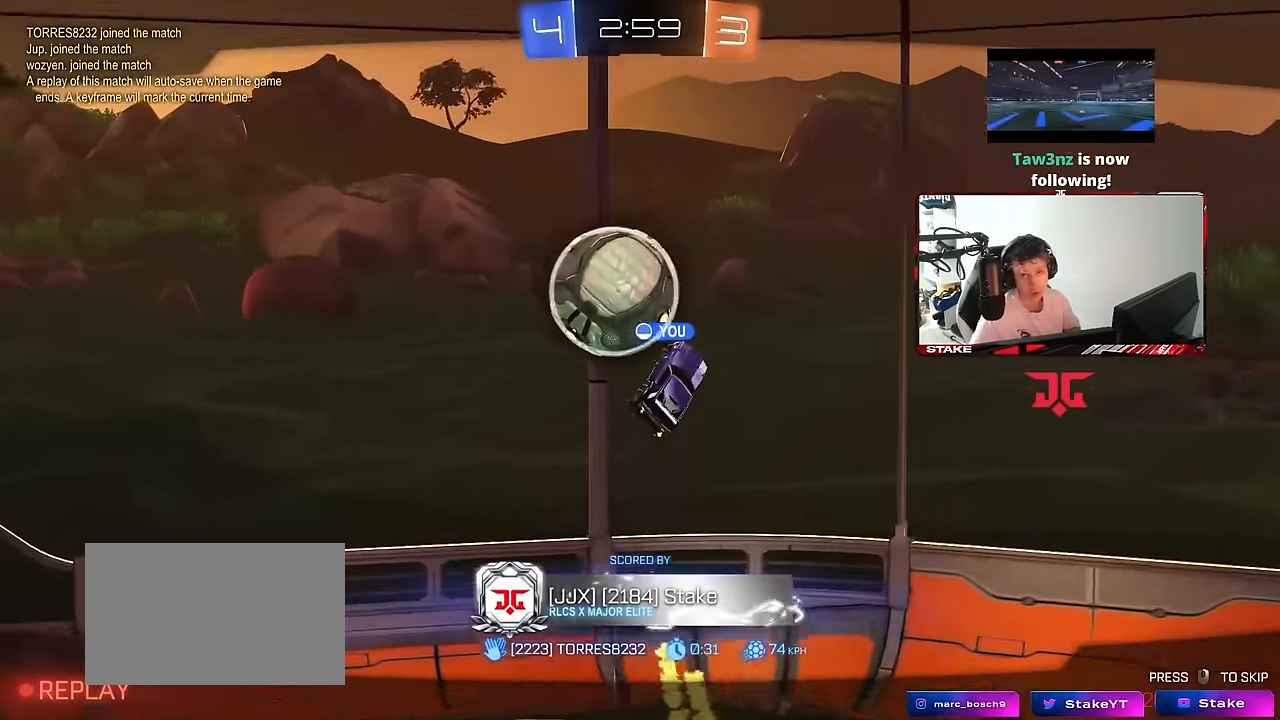
{"keys": [], "mouse": [], "mouse_move": "up-right", "events": [[283, "mouse_right", "down"], [466, "mouse_right", "up"]]}
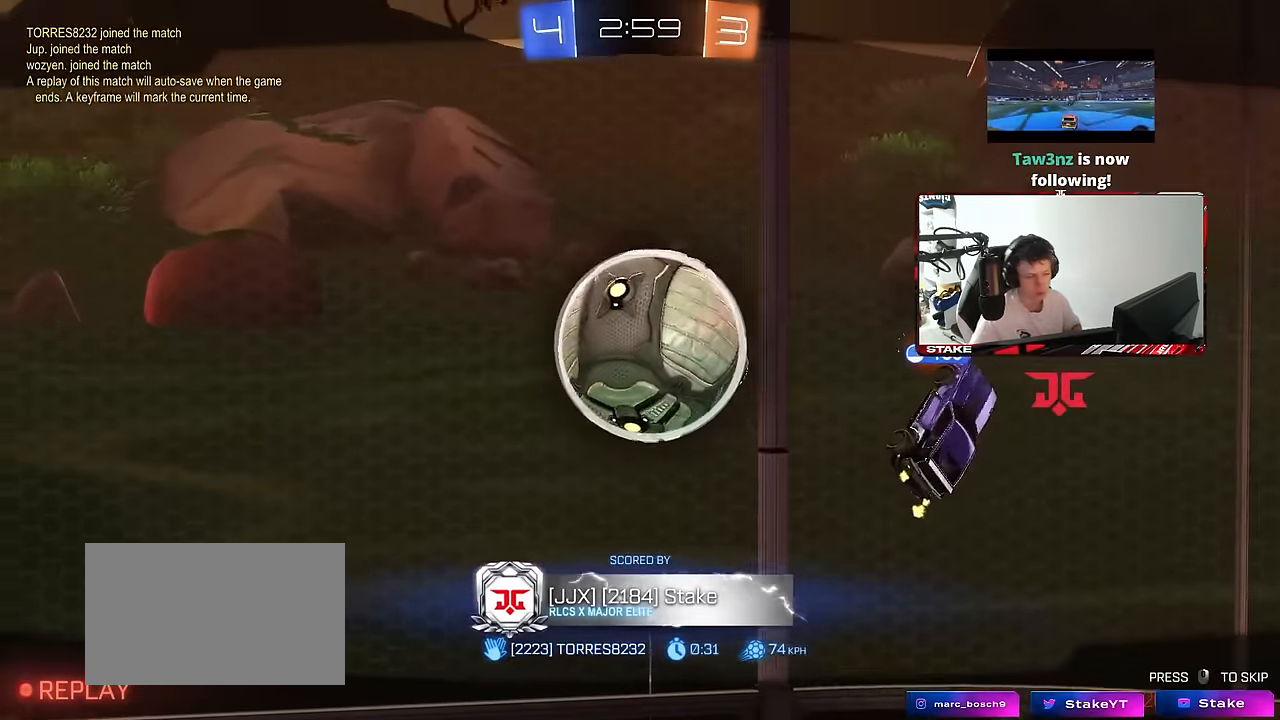
{"keys": [], "mouse": [], "mouse_move": "still", "events": [[16, "mouse_right", "down"], [200, "mouse_right", "up"]]}
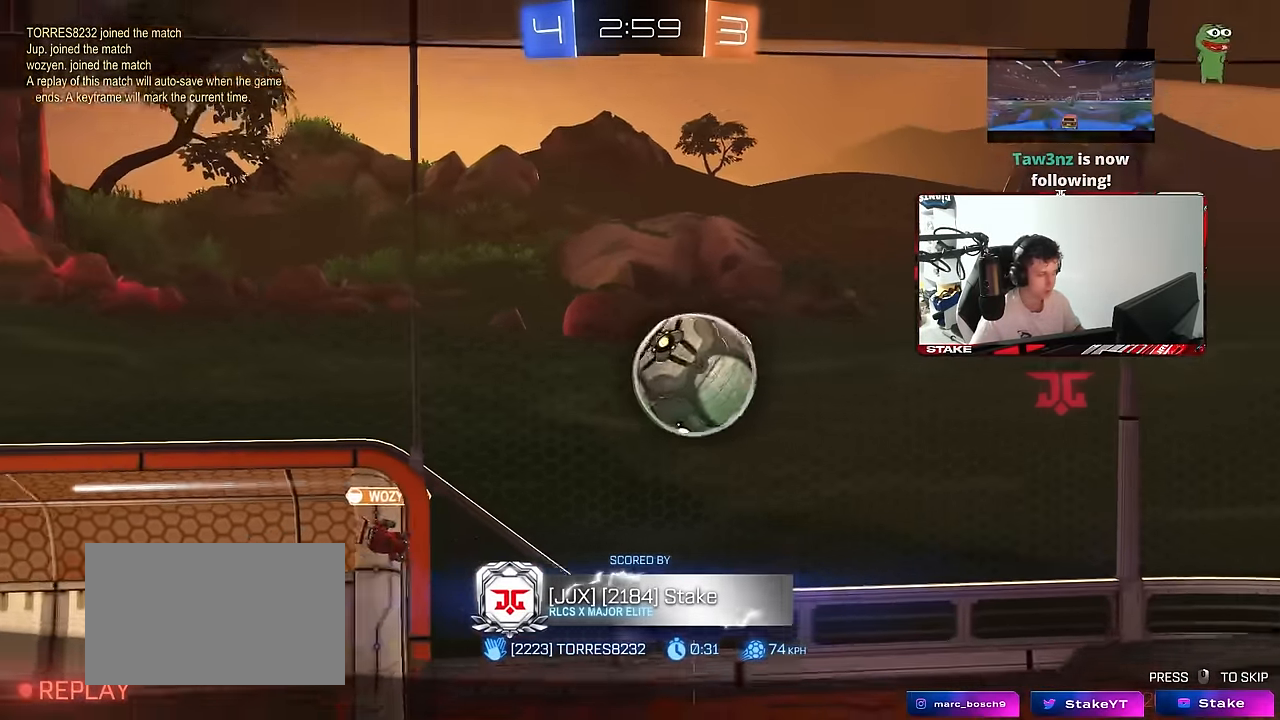
{"keys": [], "mouse": [], "mouse_move": "still", "events": [[183, "tab", "down"], [216, "mouse_right", "down"], [350, "mouse_right", "up"], [500, "tab", "up"]]}
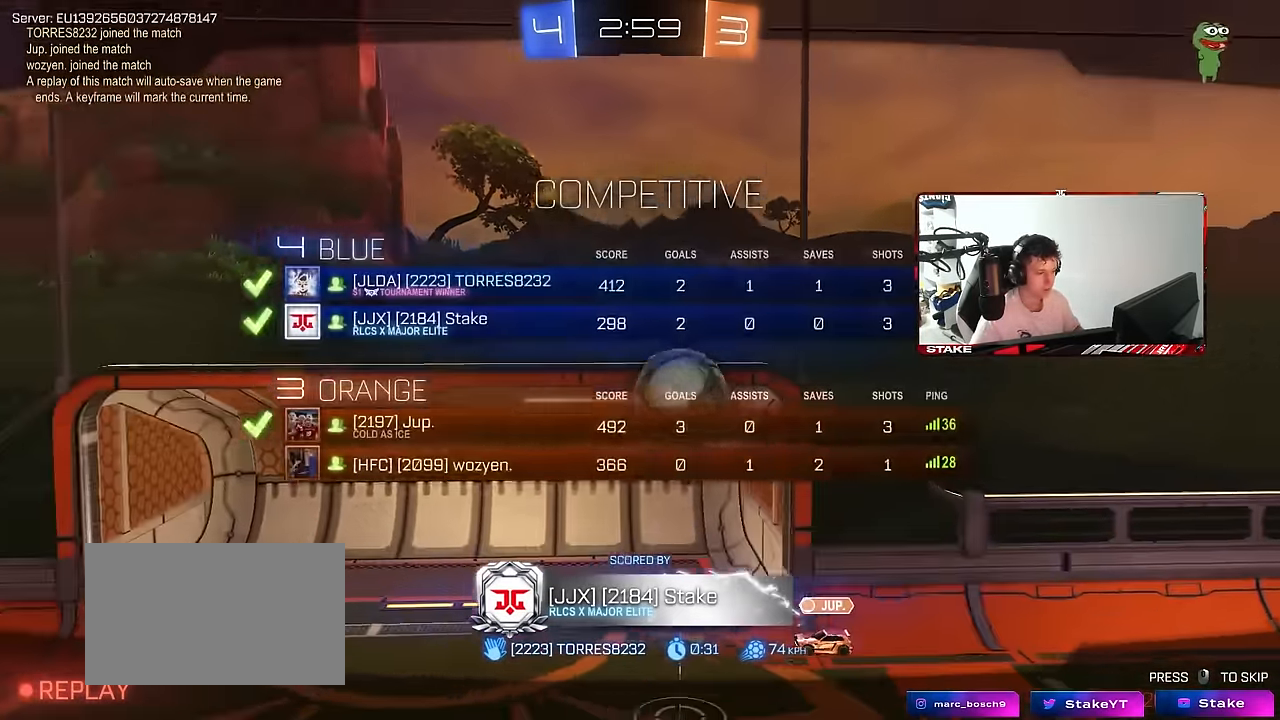
{"keys": [], "mouse": [], "mouse_move": "still", "events": []}
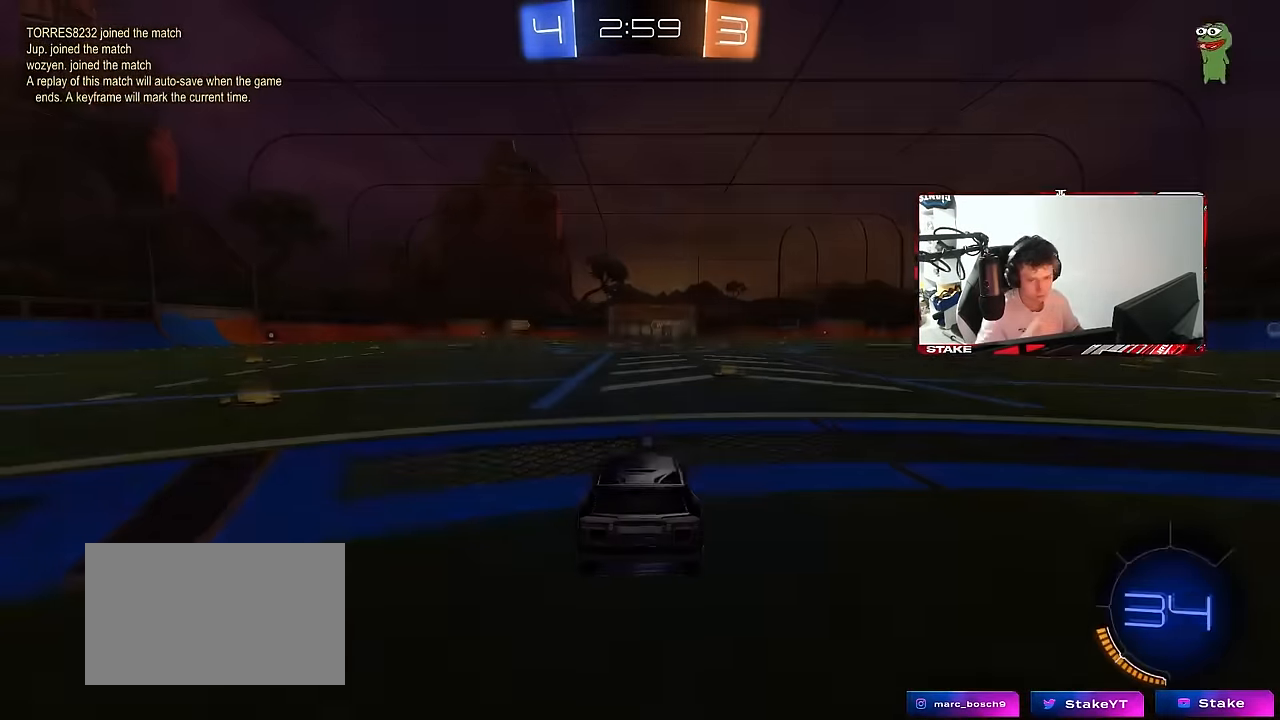
{"keys": [], "mouse": [], "mouse_move": "still", "events": []}
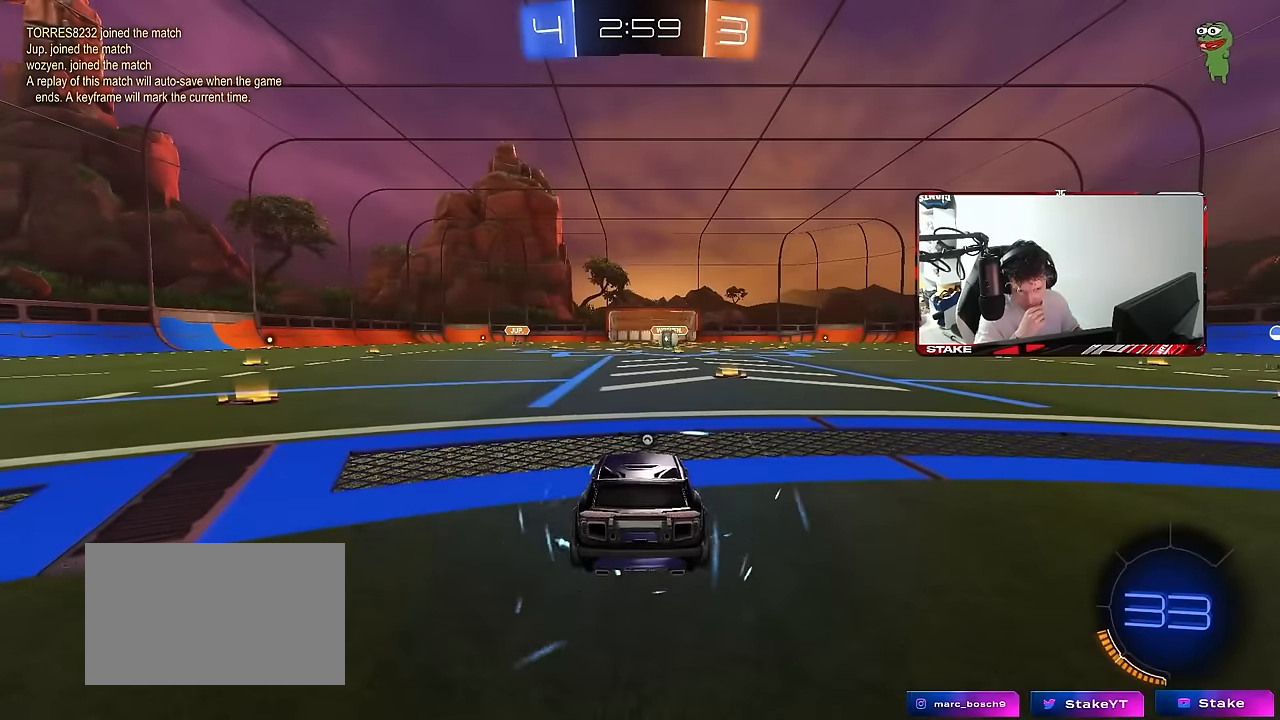
{"keys": [], "mouse": [], "mouse_move": "still", "events": []}
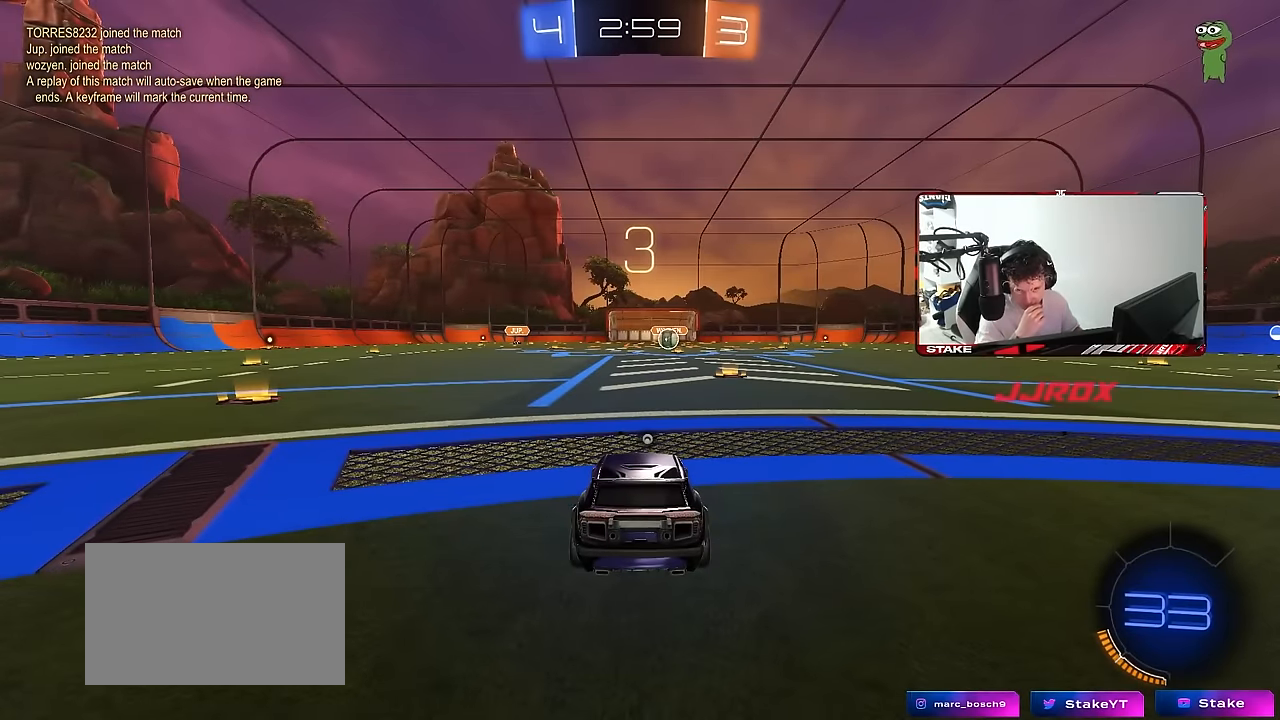
{"keys": [], "mouse": [], "mouse_move": "still", "events": []}
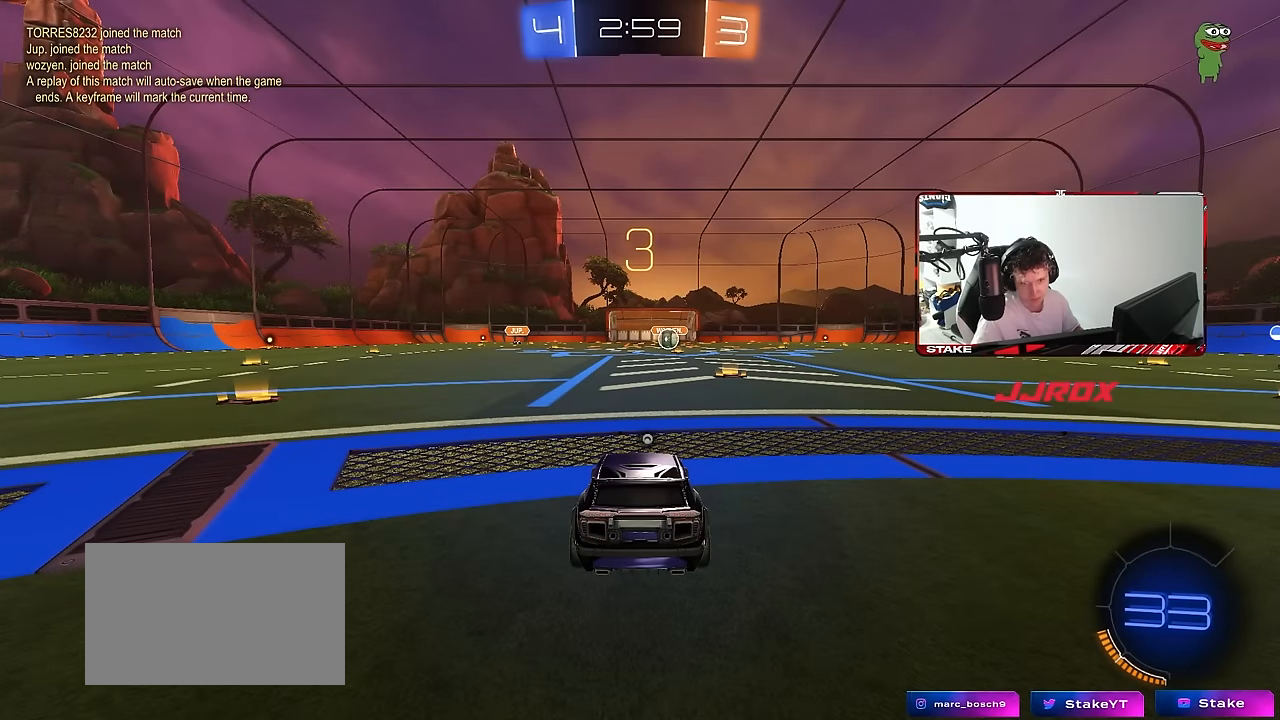
{"keys": ["w"], "mouse": ["left"], "mouse_move": "up-right", "events": [[66, "mouse_left", "down"], [116, "w", "down"]]}
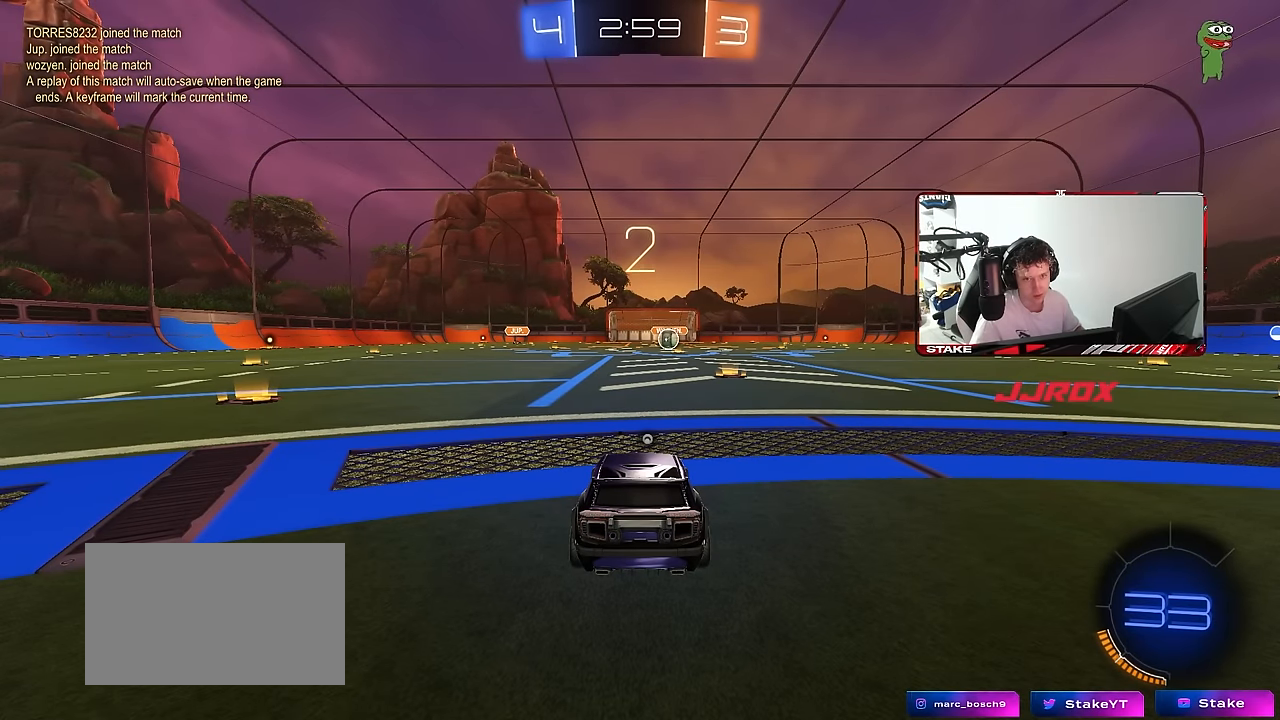
{"keys": ["w"], "mouse": ["left"], "mouse_move": "still", "events": []}